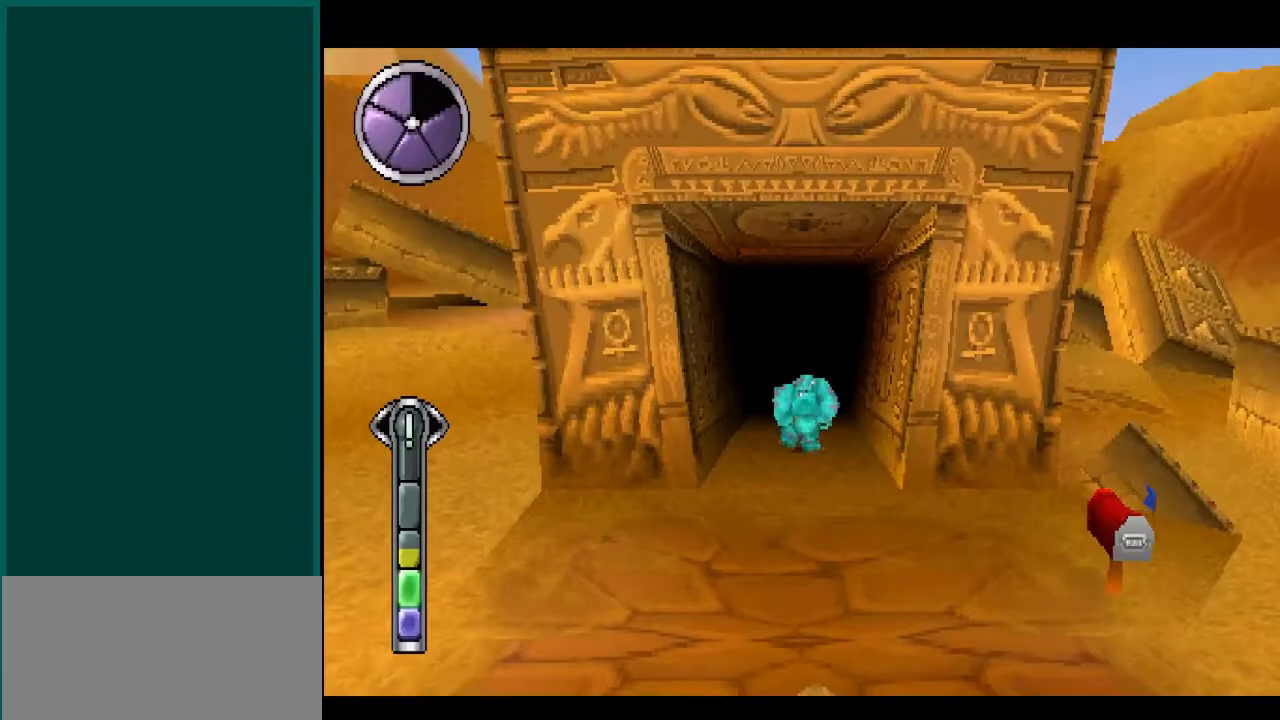
Gameplay with a controller (PlayStation layout); each line is a JSON object with the inputs held at the frame after it. "events" lists button and stick changes between this image and that frame as [ms after this image, input, new state], when the widget could be followed in between. Not read: DPAD_DOWN DPAD_LEFT DPAD_RIGHT DPAD_UP L1 L3 R1 R3 SELECT SQUARE START TRIANGLE.
{"buttons": [], "left_stick": "down", "right_stick": "down", "events": [[267, "left_stick", "down"], [267, "right_stick", "down"]]}
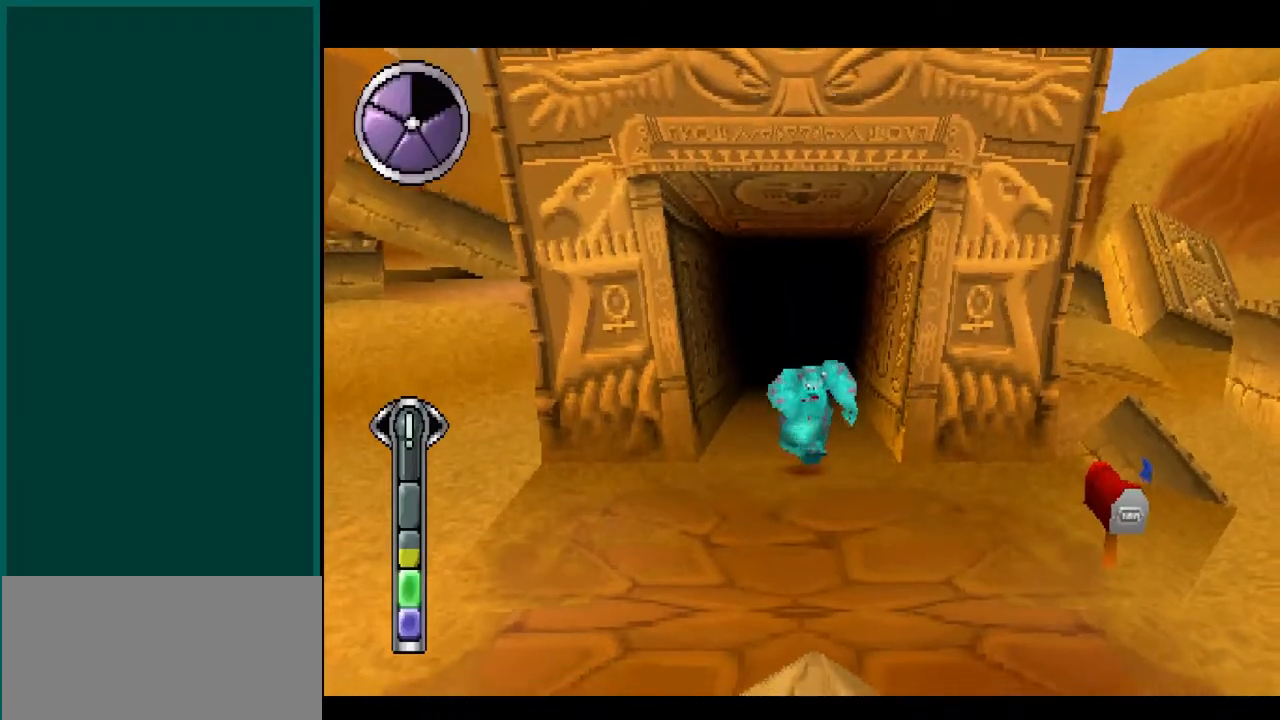
{"buttons": [], "left_stick": "down", "right_stick": "down", "events": []}
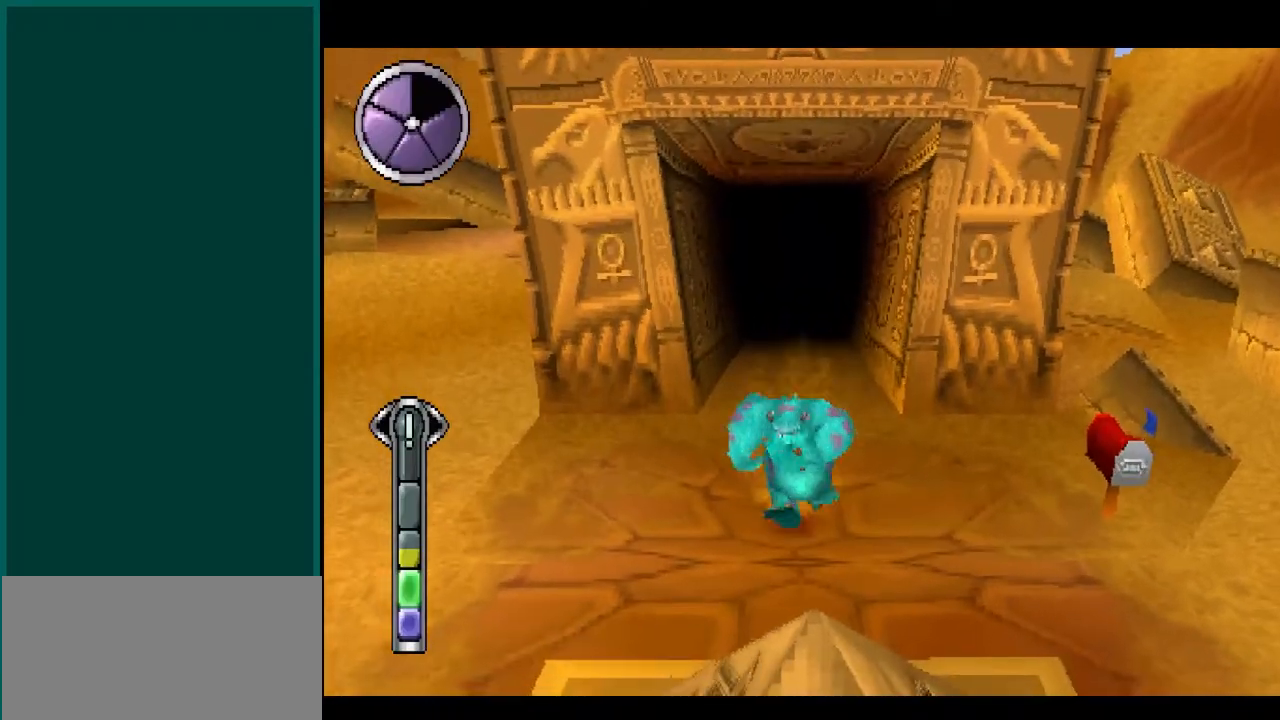
{"buttons": ["CROSS"], "left_stick": "down", "right_stick": "down", "events": [[150, "CROSS", "down"], [350, "CROSS", "up"], [433, "CROSS", "down"]]}
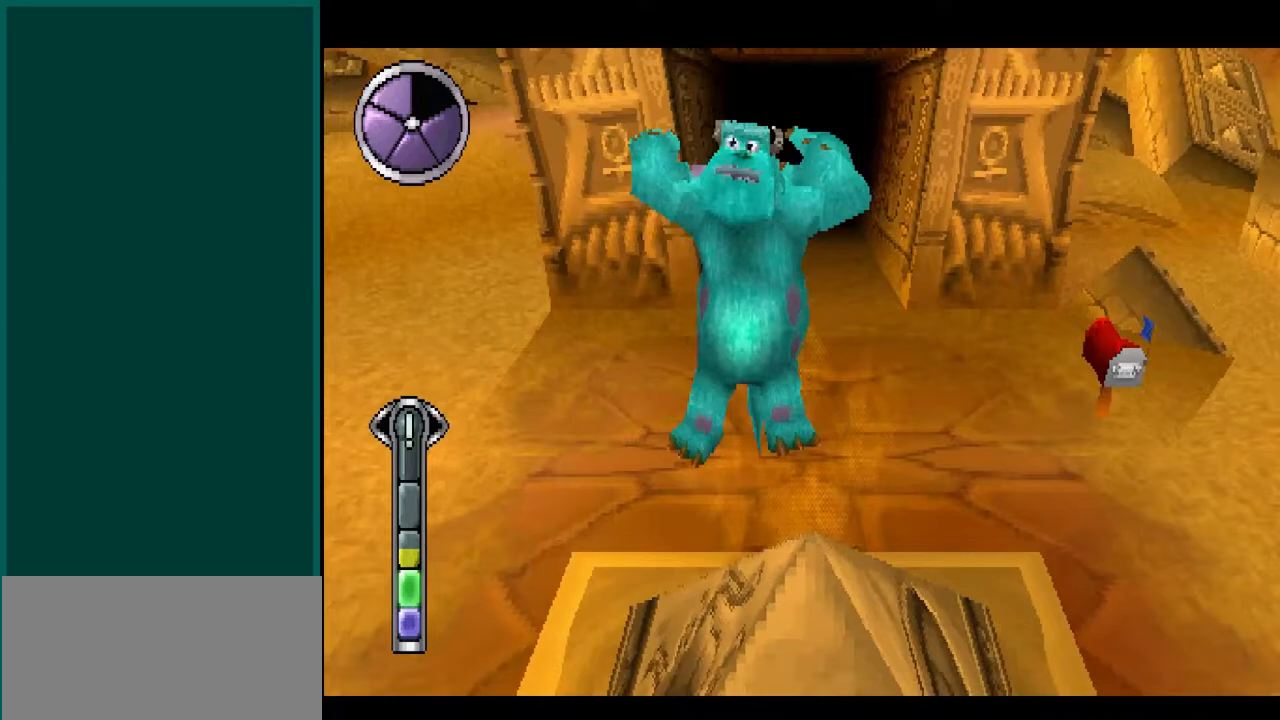
{"buttons": [], "left_stick": "down", "right_stick": "down", "events": [[133, "CROSS", "up"]]}
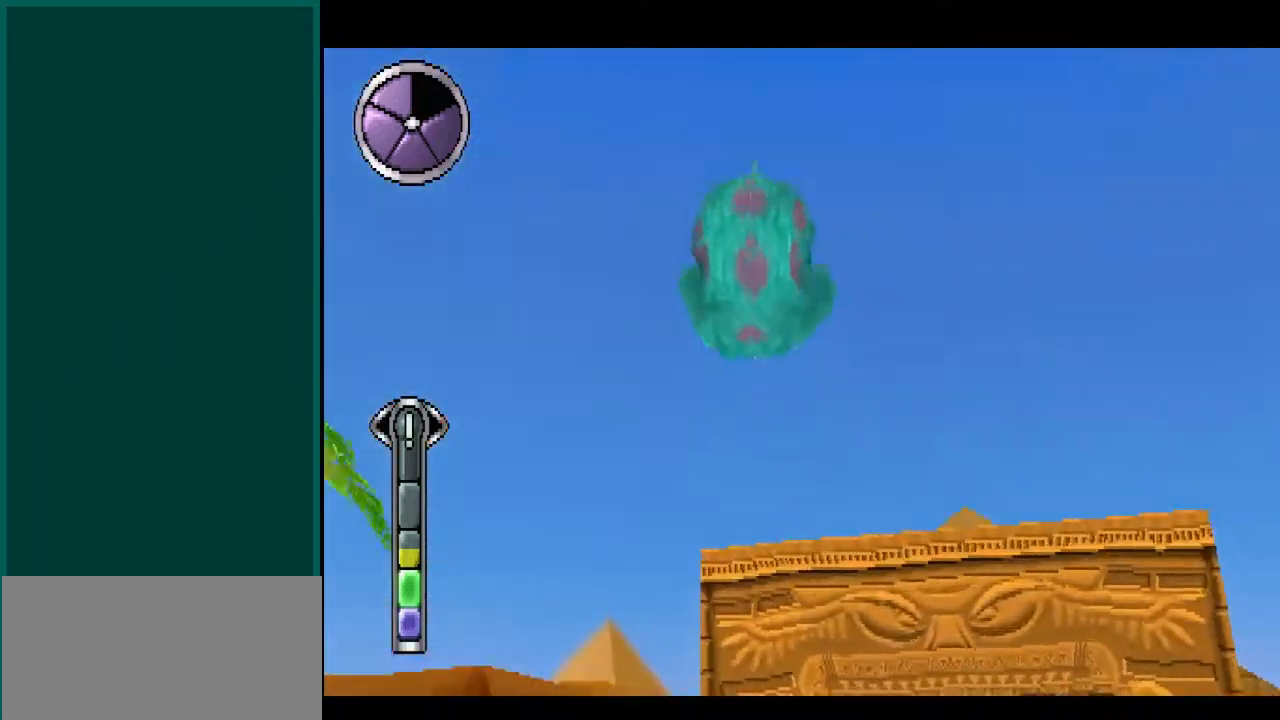
{"buttons": [], "left_stick": "center", "right_stick": "center", "events": [[217, "left_stick", "center"], [217, "right_stick", "center"]]}
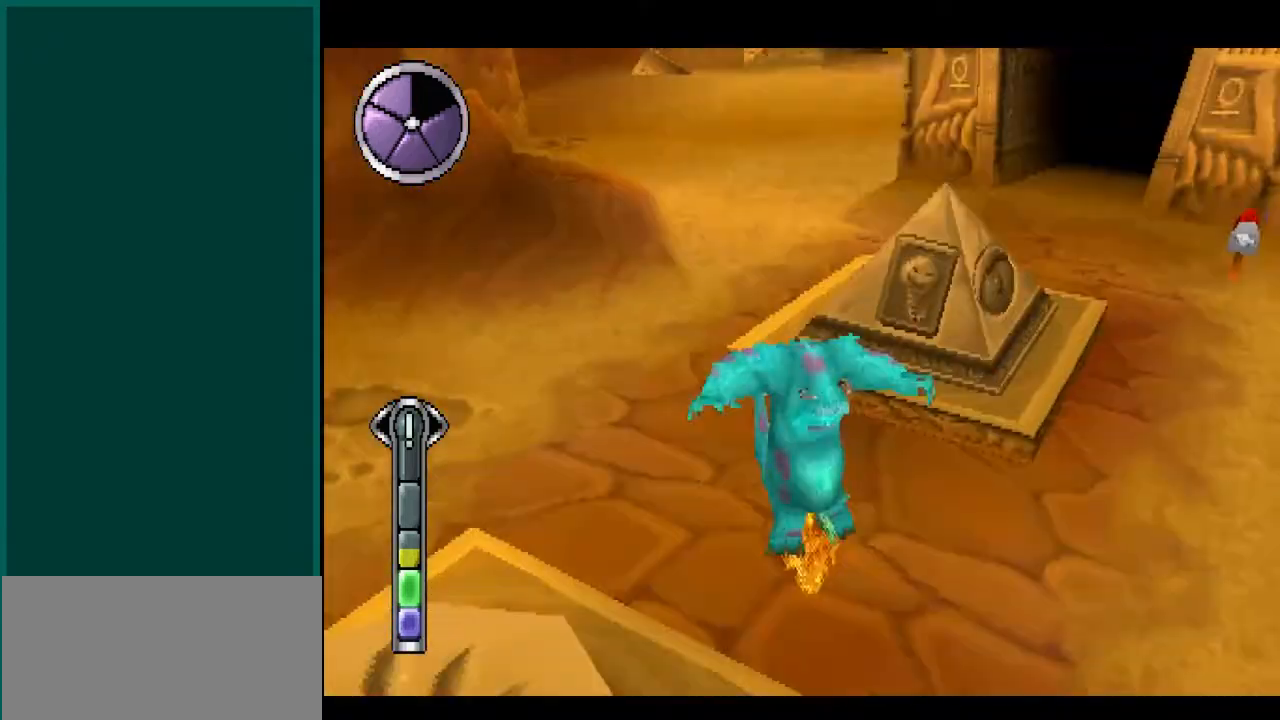
{"buttons": ["CROSS"], "left_stick": "down-left", "right_stick": "down-left", "events": [[267, "left_stick", "down-left"], [283, "right_stick", "down-left"], [367, "CROSS", "down"]]}
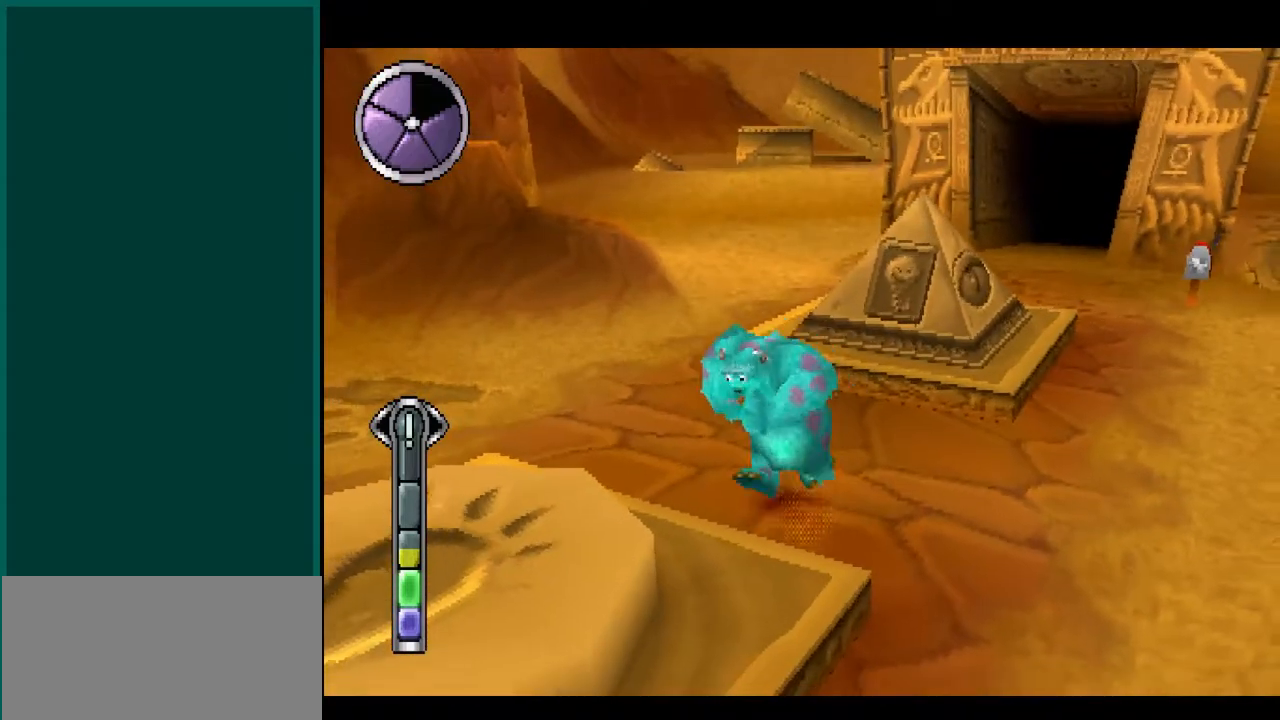
{"buttons": [], "left_stick": "center", "right_stick": "center", "events": [[83, "CROSS", "up"], [200, "CROSS", "down"], [333, "CROSS", "up"], [450, "left_stick", "center"], [450, "right_stick", "center"]]}
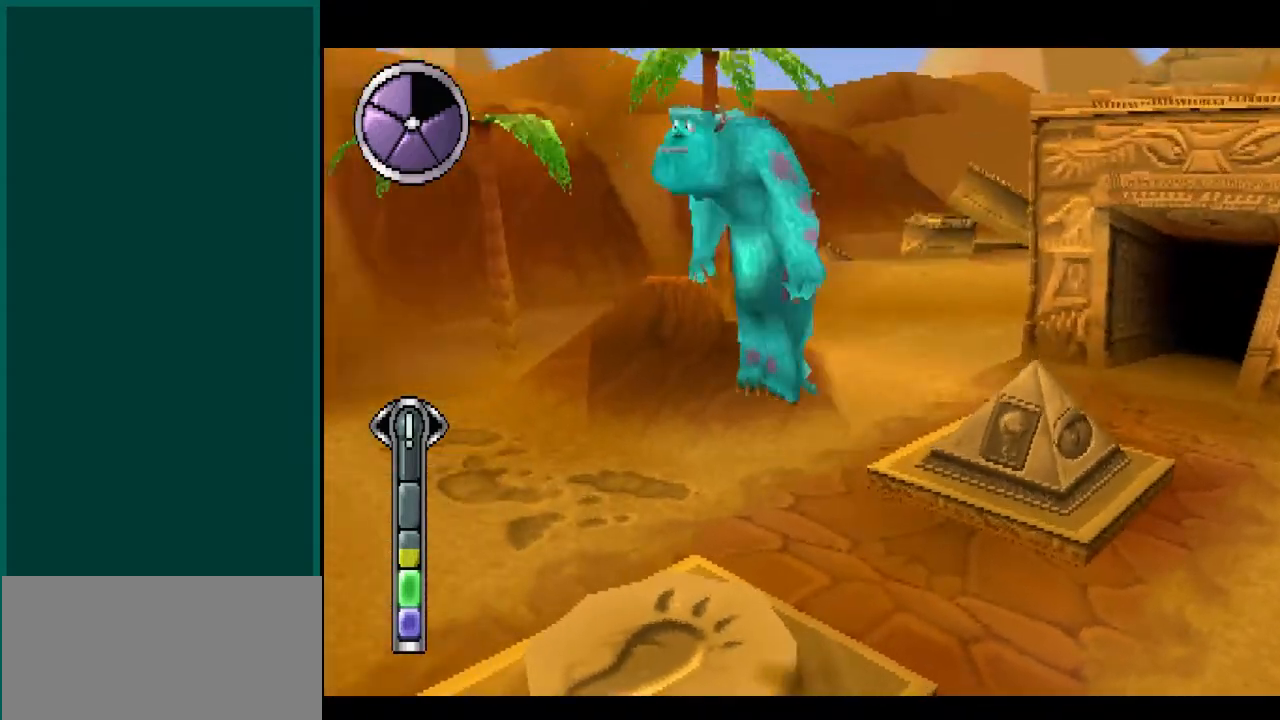
{"buttons": [], "left_stick": "up", "right_stick": "up", "events": [[400, "left_stick", "up"], [400, "right_stick", "up"]]}
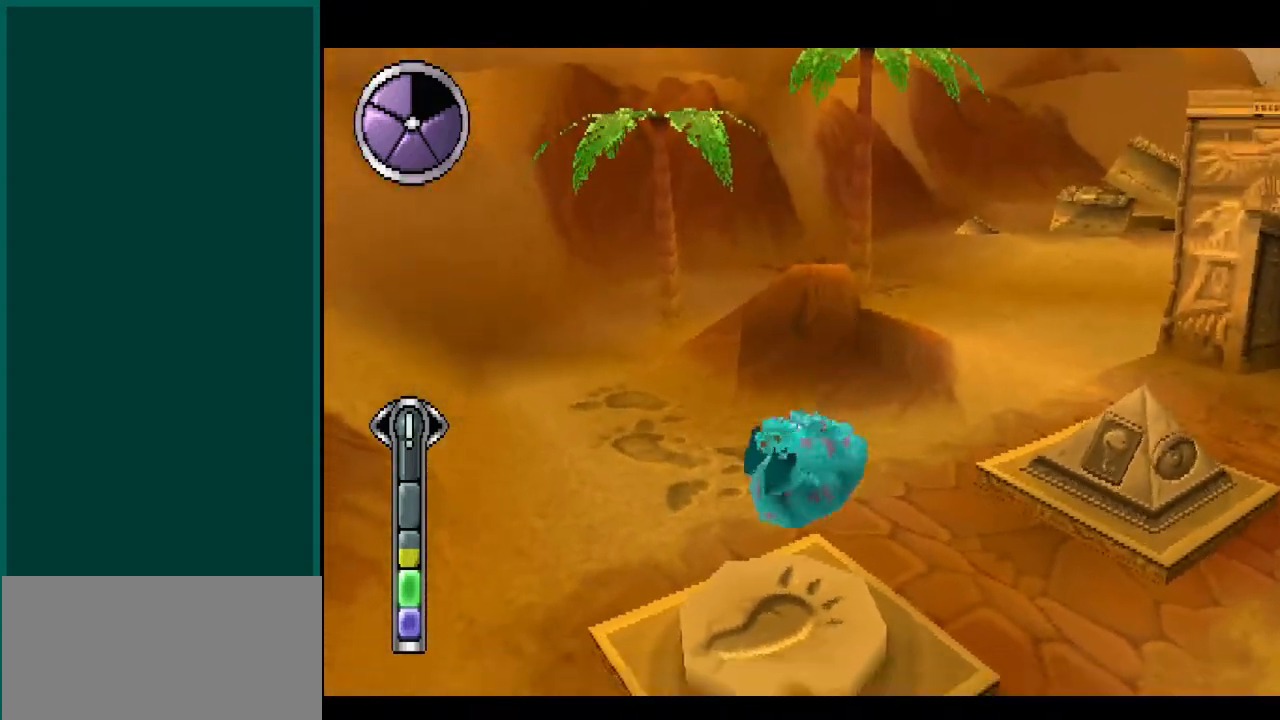
{"buttons": ["R2"], "left_stick": "center", "right_stick": "center", "events": [[100, "R2", "down"], [133, "left_stick", "center"], [133, "right_stick", "center"]]}
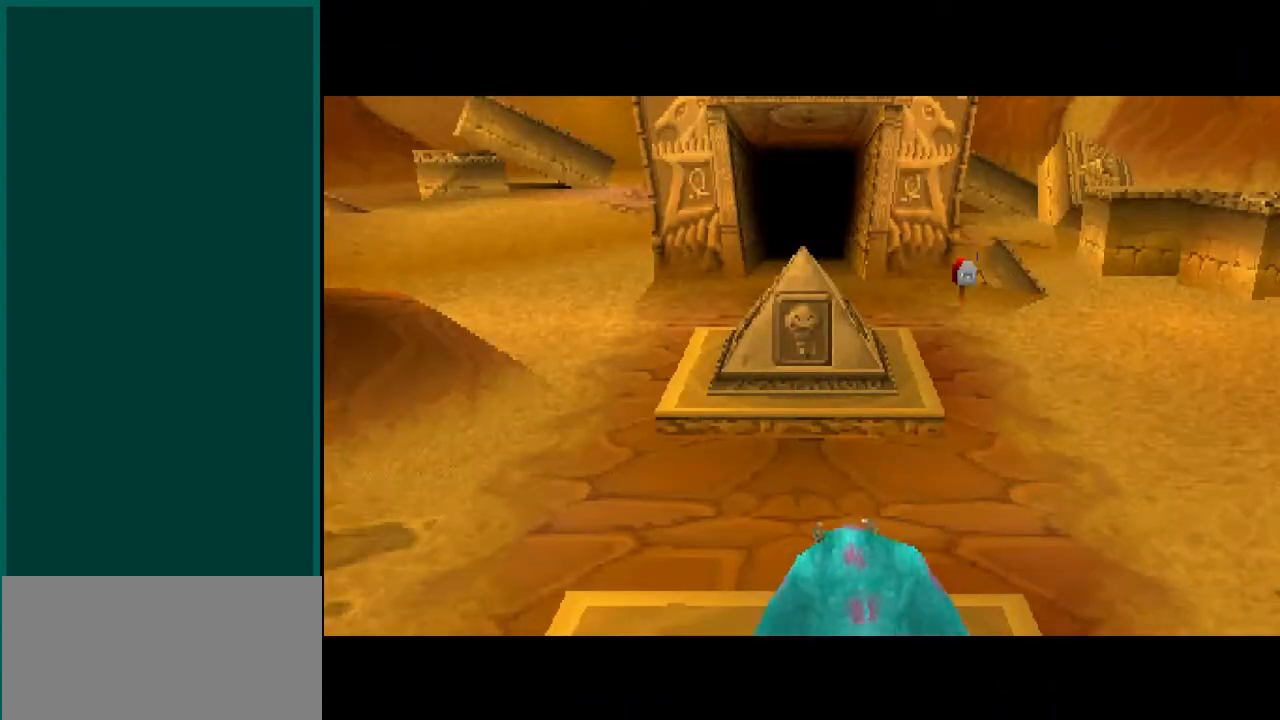
{"buttons": [], "left_stick": "center", "right_stick": "center", "events": [[350, "R2", "up"]]}
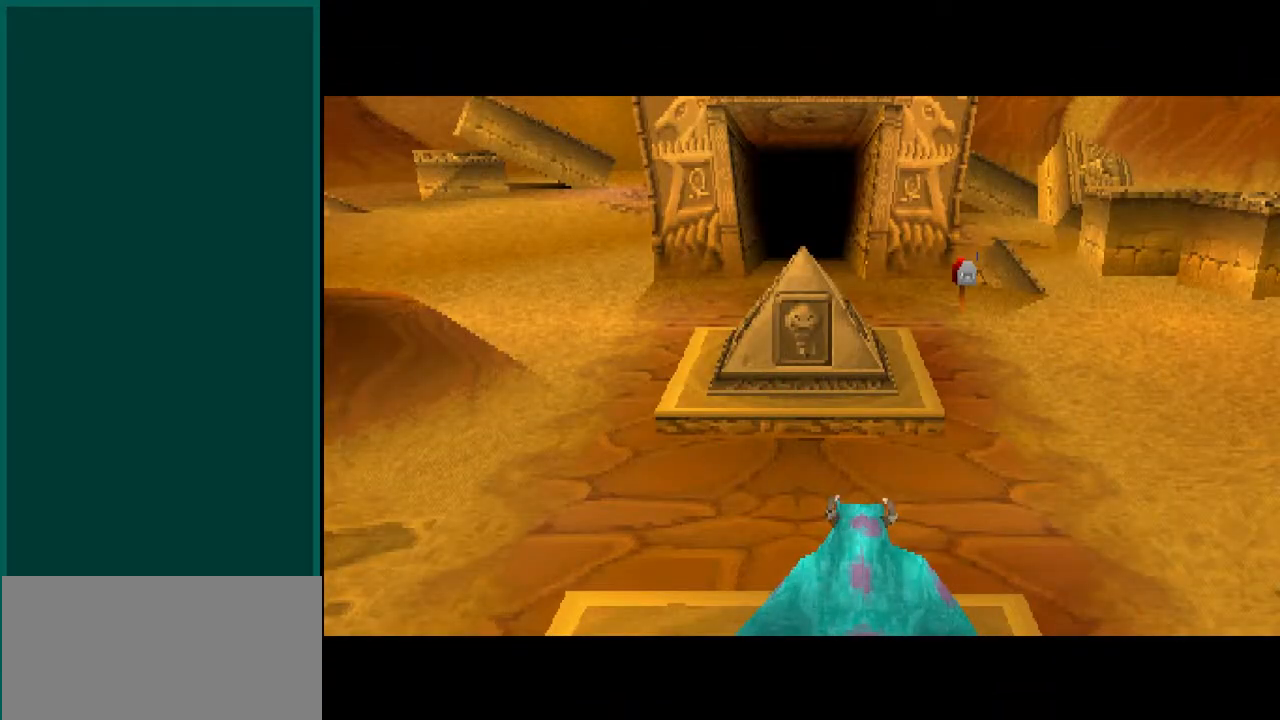
{"buttons": [], "left_stick": "center", "right_stick": "center"}
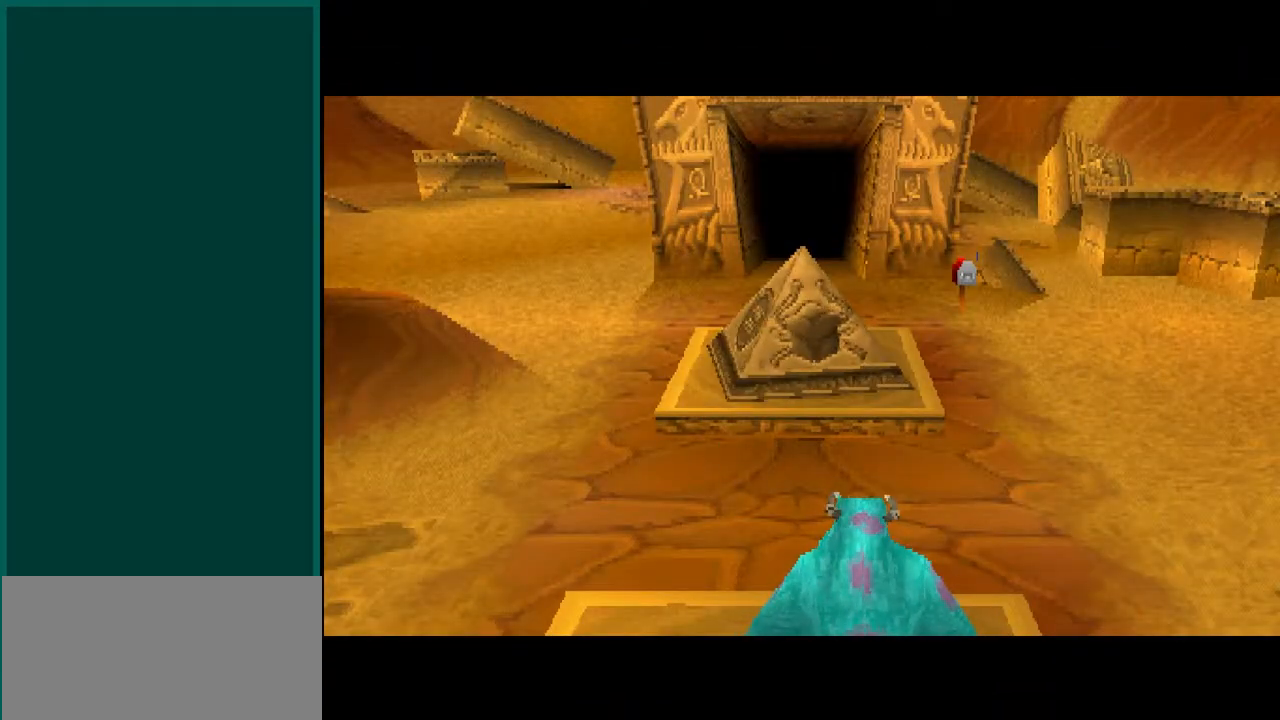
{"buttons": [], "left_stick": "center", "right_stick": "center", "events": []}
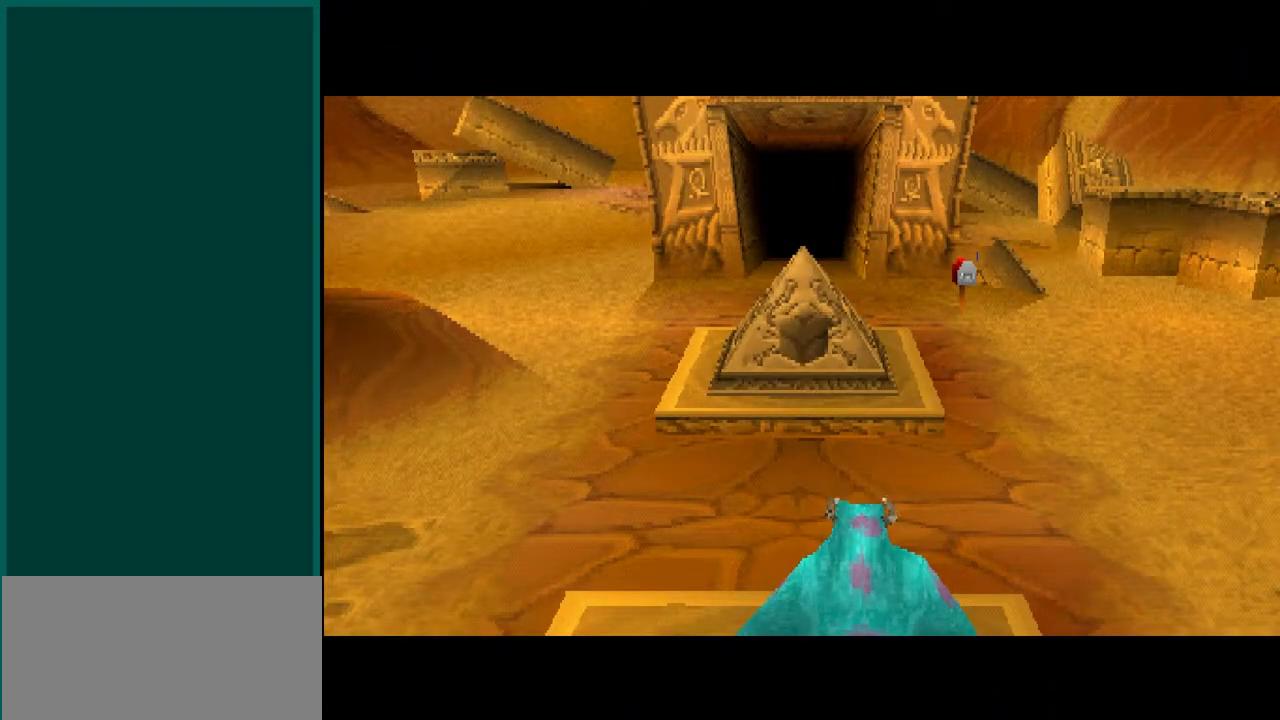
{"buttons": [], "left_stick": "center", "right_stick": "center", "events": []}
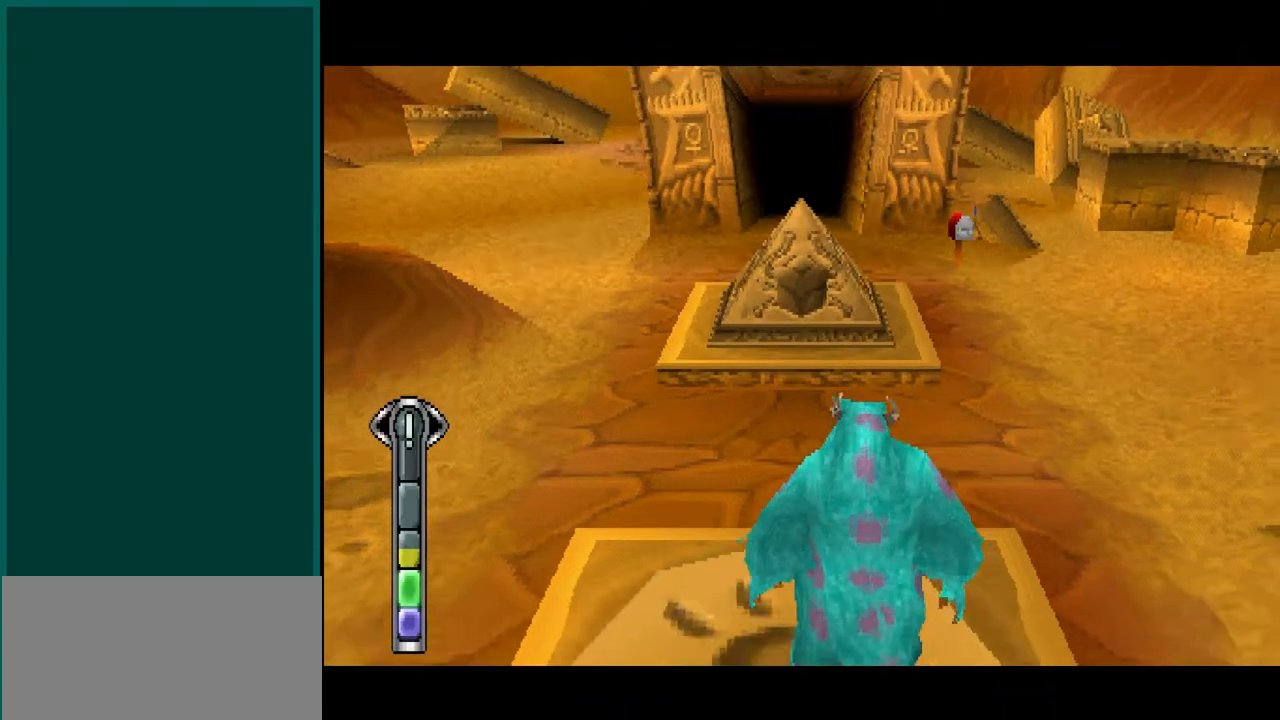
{"buttons": [], "left_stick": "center", "right_stick": "center", "events": []}
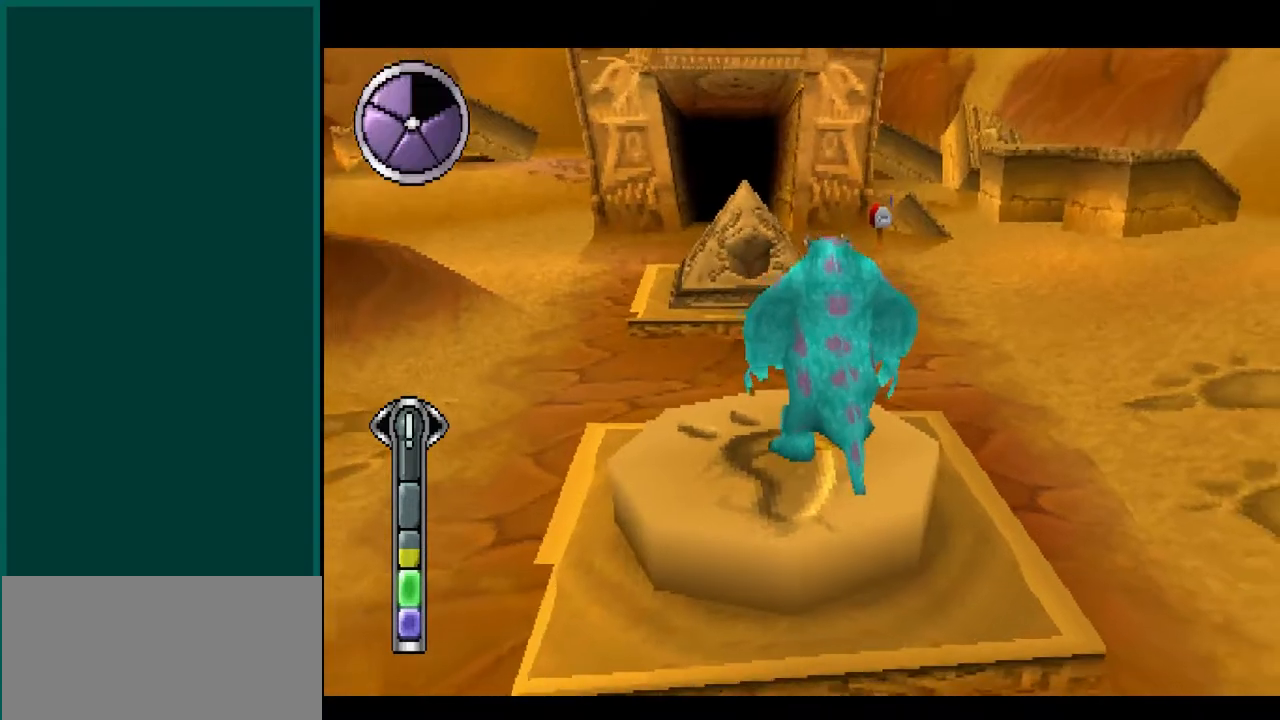
{"buttons": [], "left_stick": "center", "right_stick": "center", "events": []}
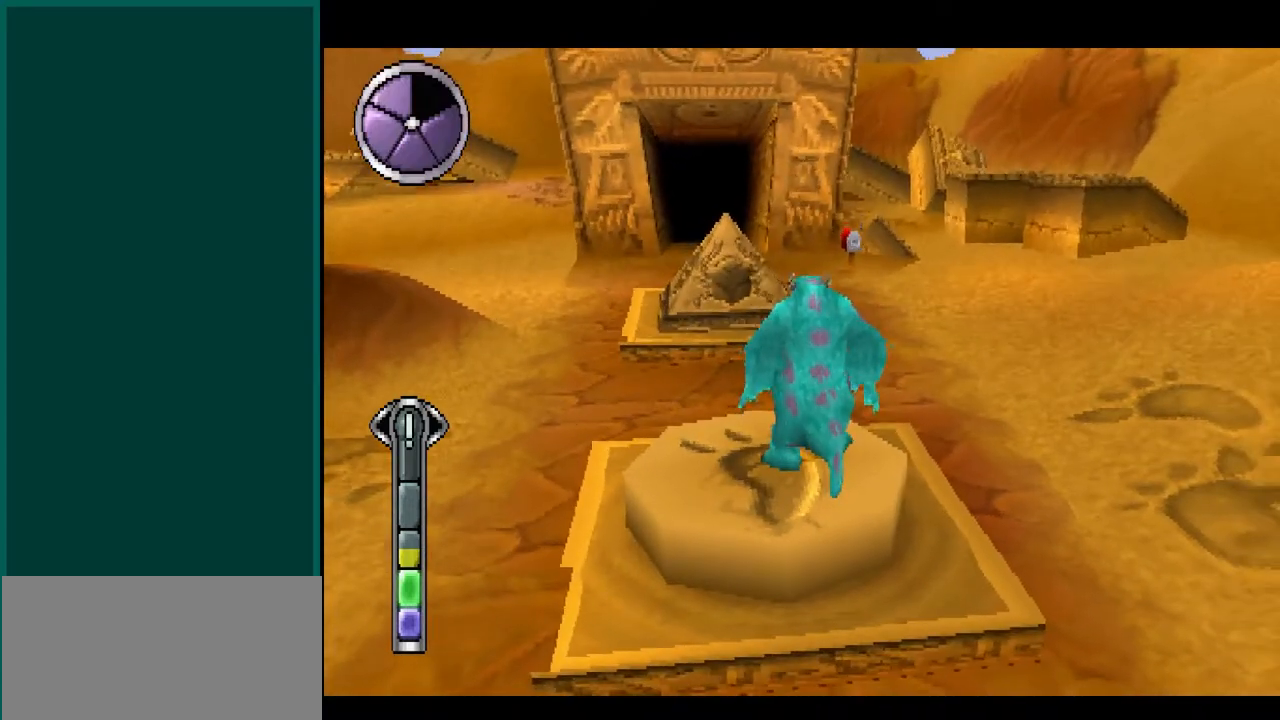
{"buttons": [], "left_stick": "center", "right_stick": "center", "events": []}
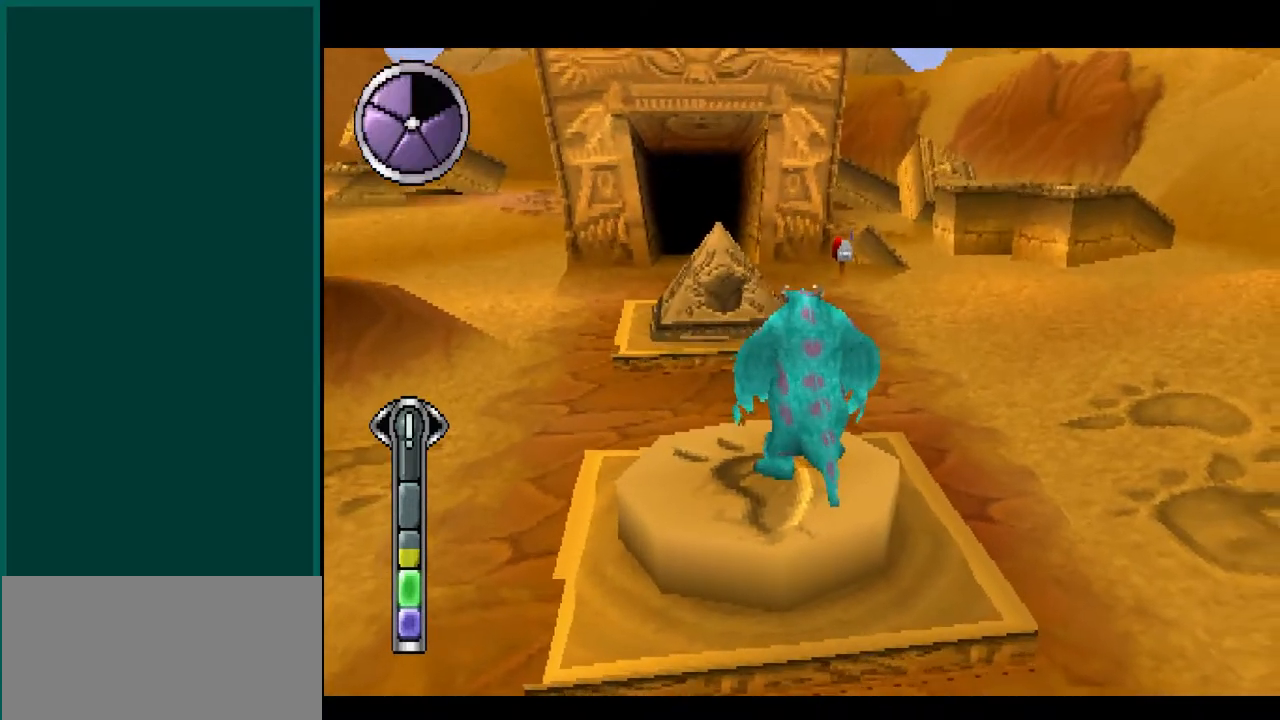
{"buttons": [], "left_stick": "up", "right_stick": "up", "events": [[67, "left_stick", "up"], [67, "right_stick", "up"]]}
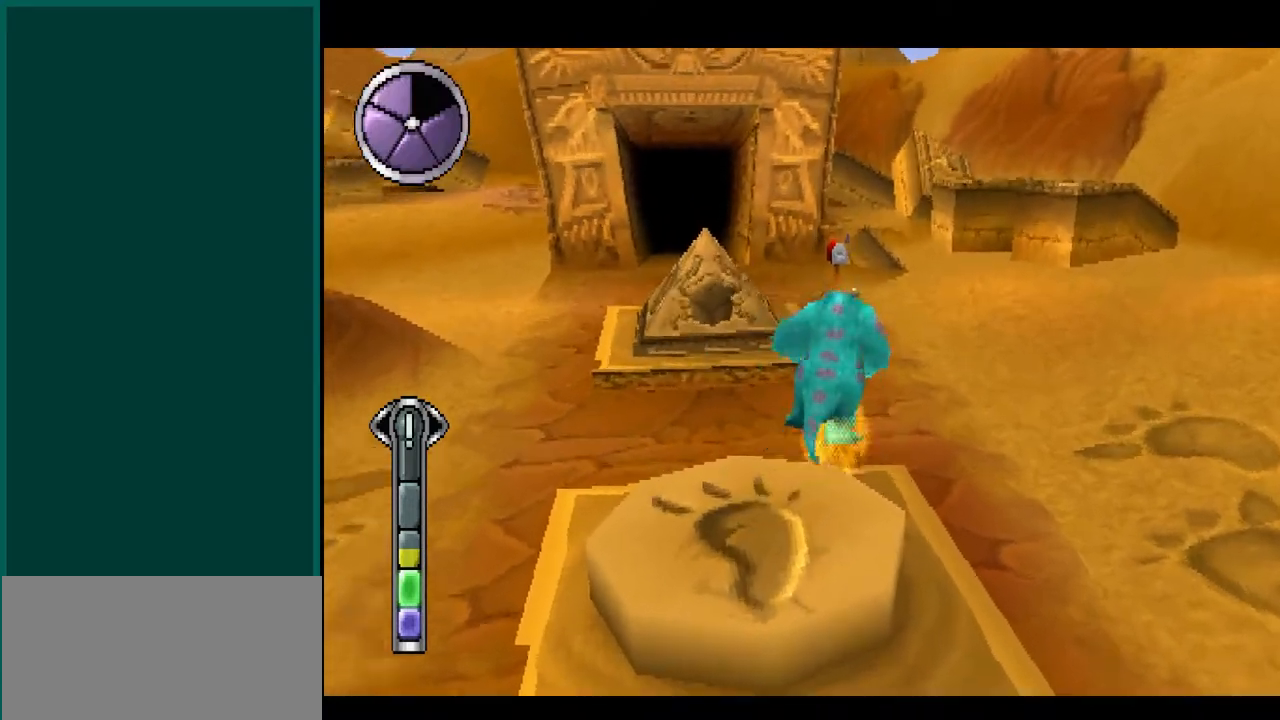
{"buttons": ["CROSS"], "left_stick": "up-left", "right_stick": "up-left", "events": [[267, "left_stick", "up-left"], [267, "right_stick", "up-left"], [283, "CROSS", "down"]]}
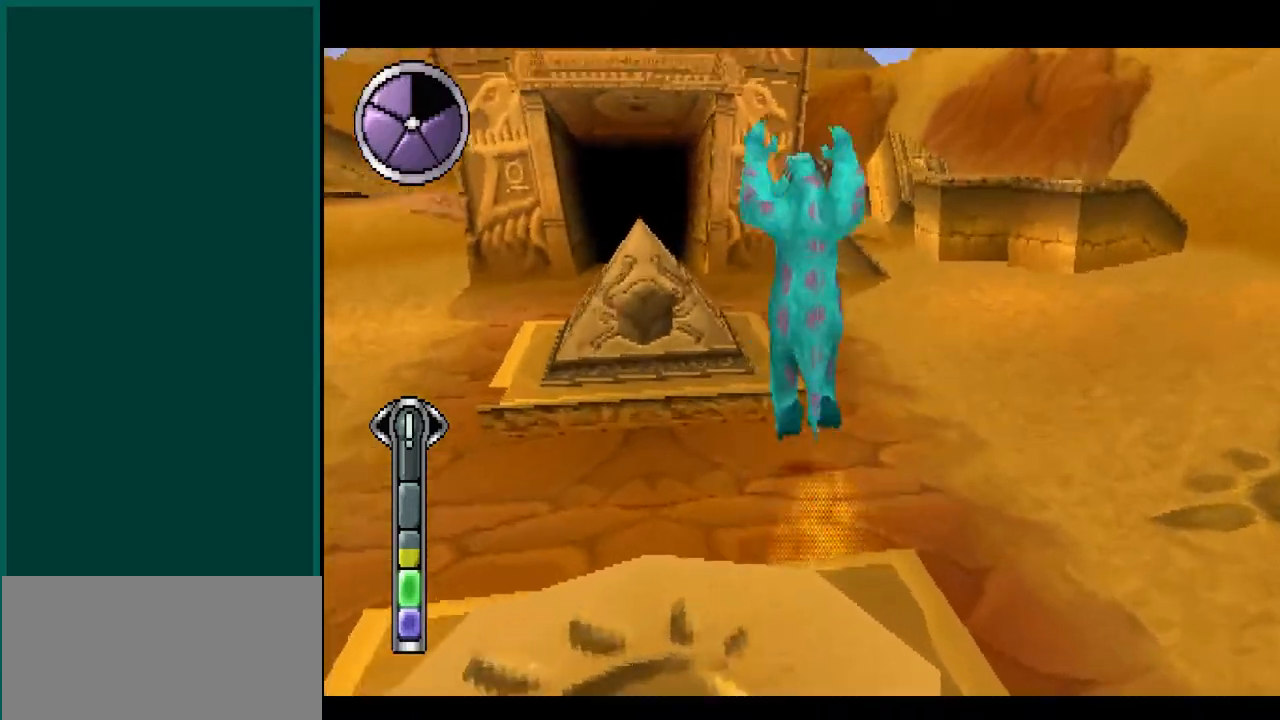
{"buttons": [], "left_stick": "up-left", "right_stick": "up-left", "events": [[33, "CROSS", "up"], [133, "CROSS", "down"], [333, "CROSS", "up"]]}
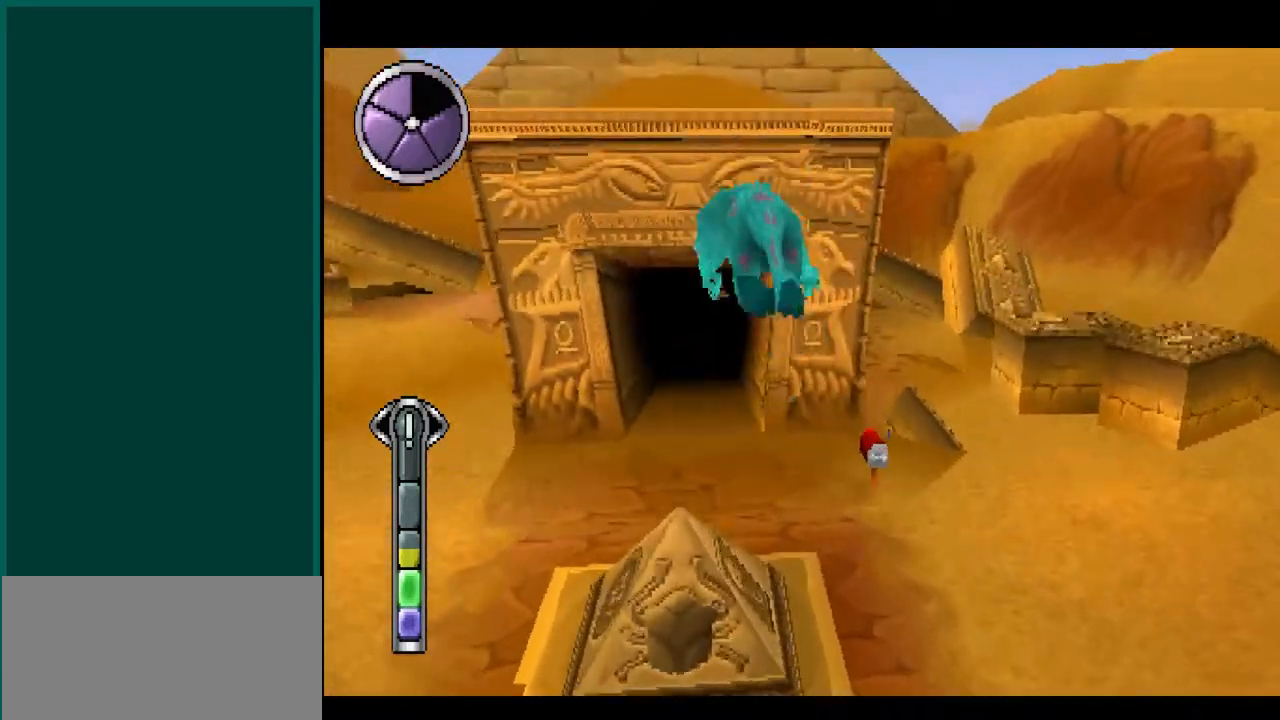
{"buttons": [], "left_stick": "up", "right_stick": "up", "events": [[300, "left_stick", "up"], [300, "right_stick", "up"]]}
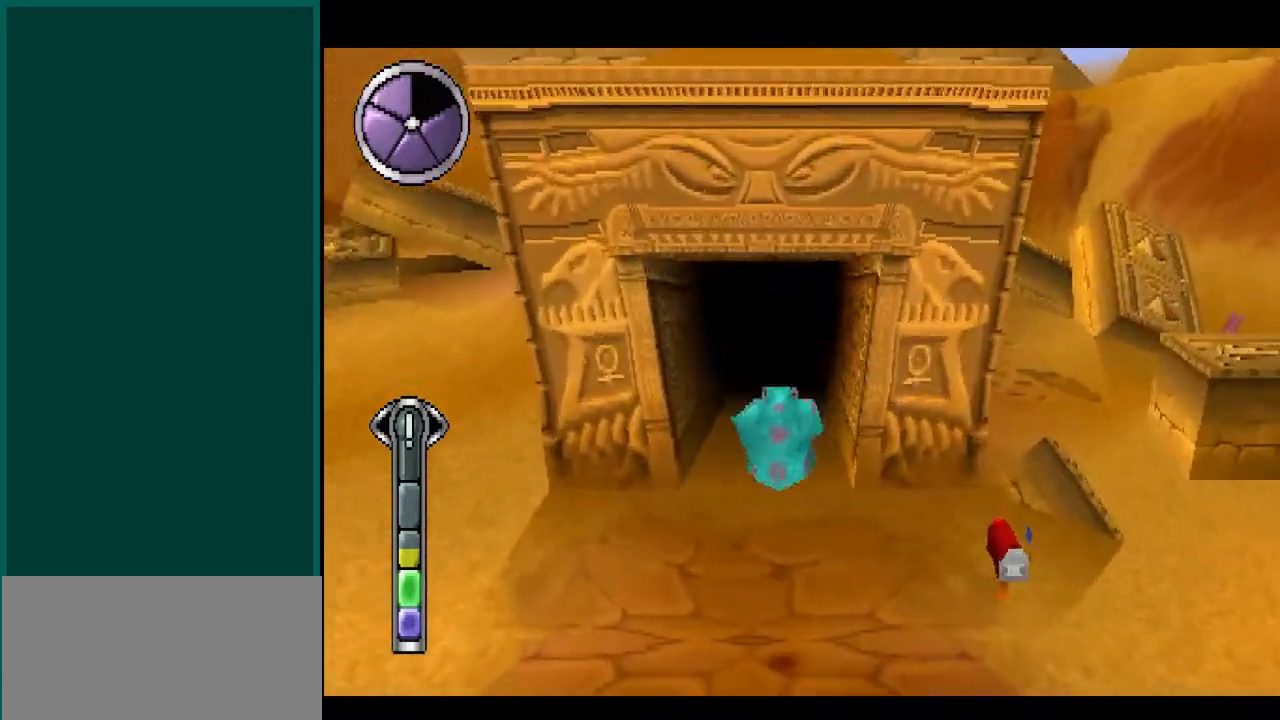
{"buttons": [], "left_stick": "up", "right_stick": "up", "events": []}
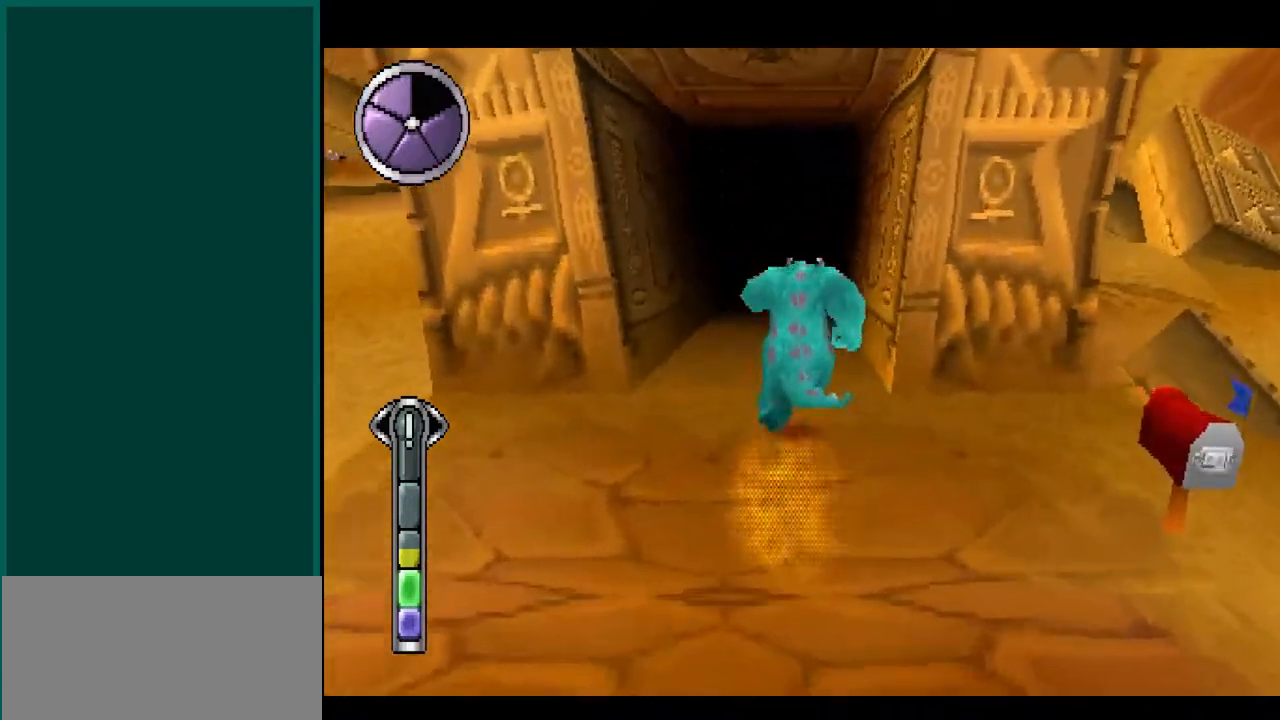
{"buttons": [], "left_stick": "up", "right_stick": "up", "events": []}
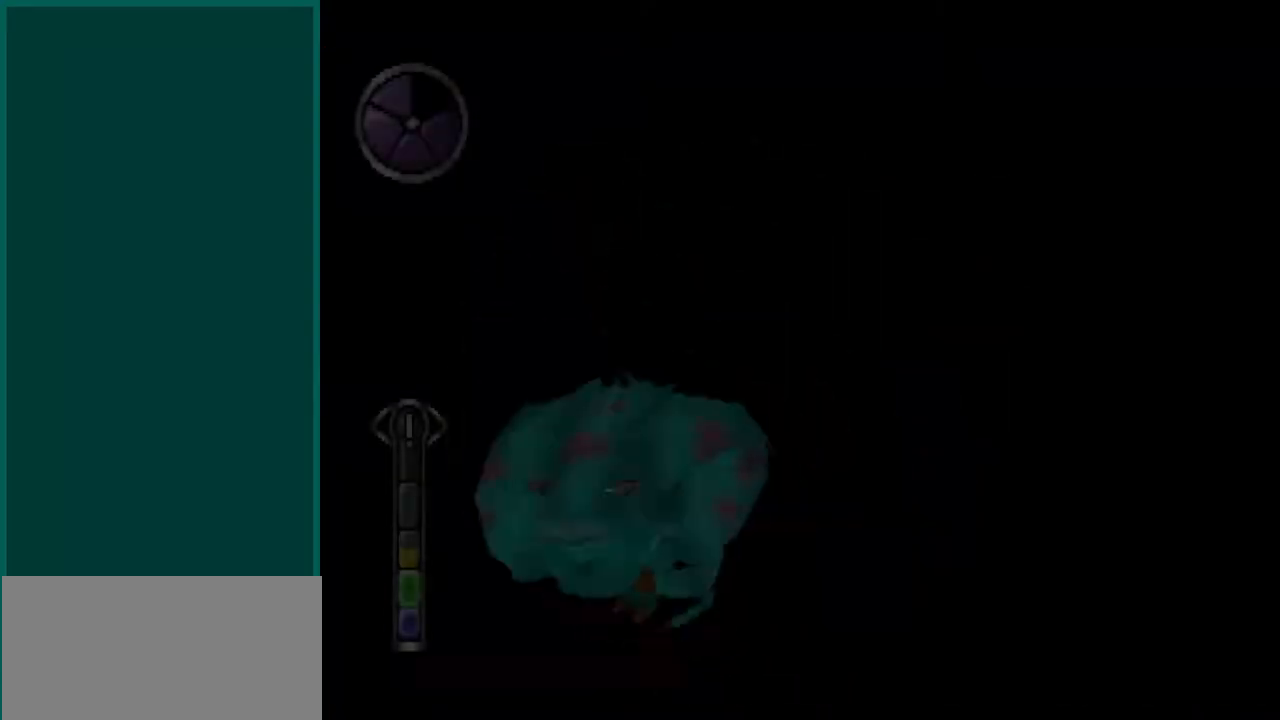
{"buttons": [], "left_stick": "center", "right_stick": "center", "events": [[83, "left_stick", "center"], [83, "right_stick", "center"]]}
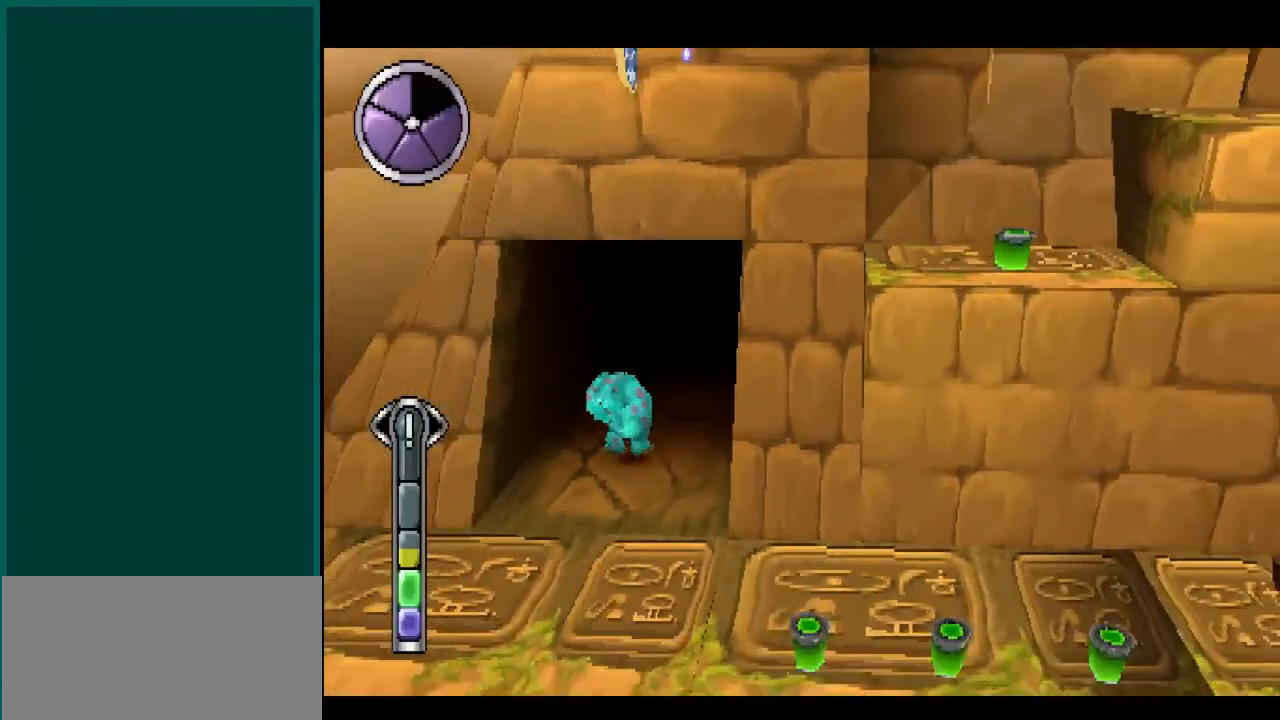
{"buttons": [], "left_stick": "center", "right_stick": "center", "events": []}
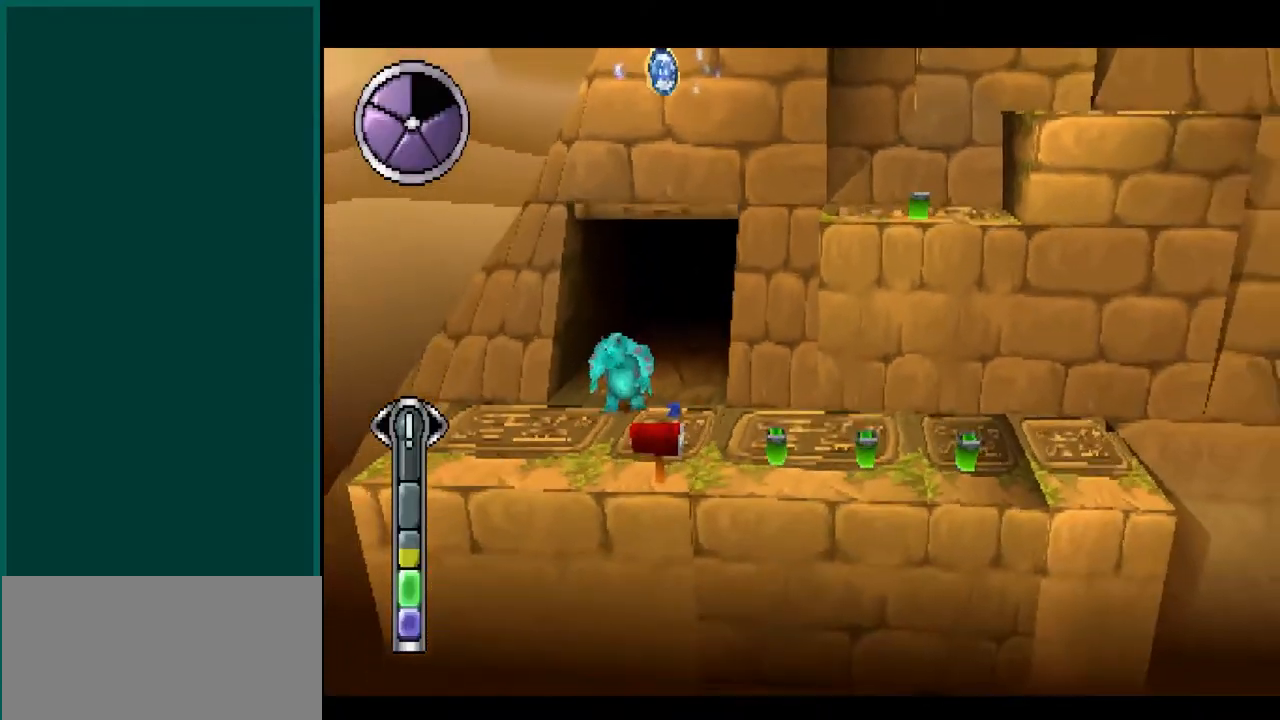
{"buttons": [], "left_stick": "down-right", "right_stick": "down-right", "events": [[300, "left_stick", "down-right"], [300, "right_stick", "down-right"]]}
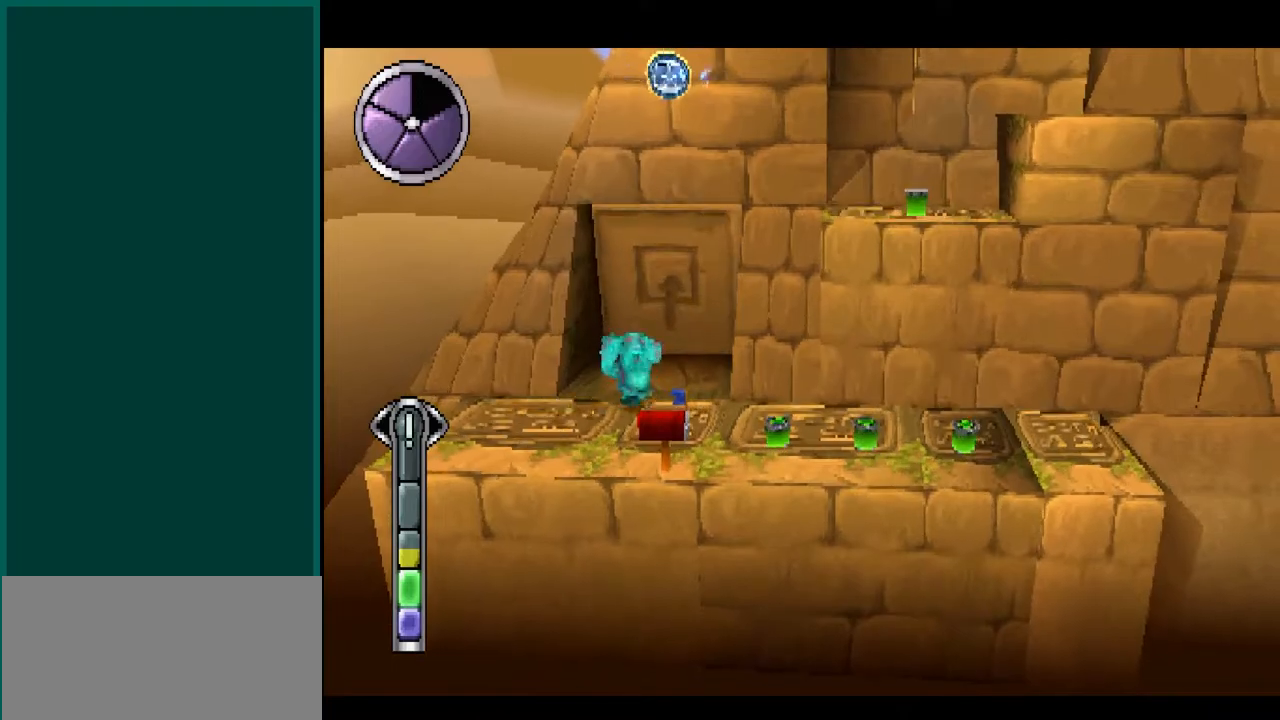
{"buttons": [], "left_stick": "right", "right_stick": "right", "events": [[300, "left_stick", "right"], [300, "right_stick", "right"]]}
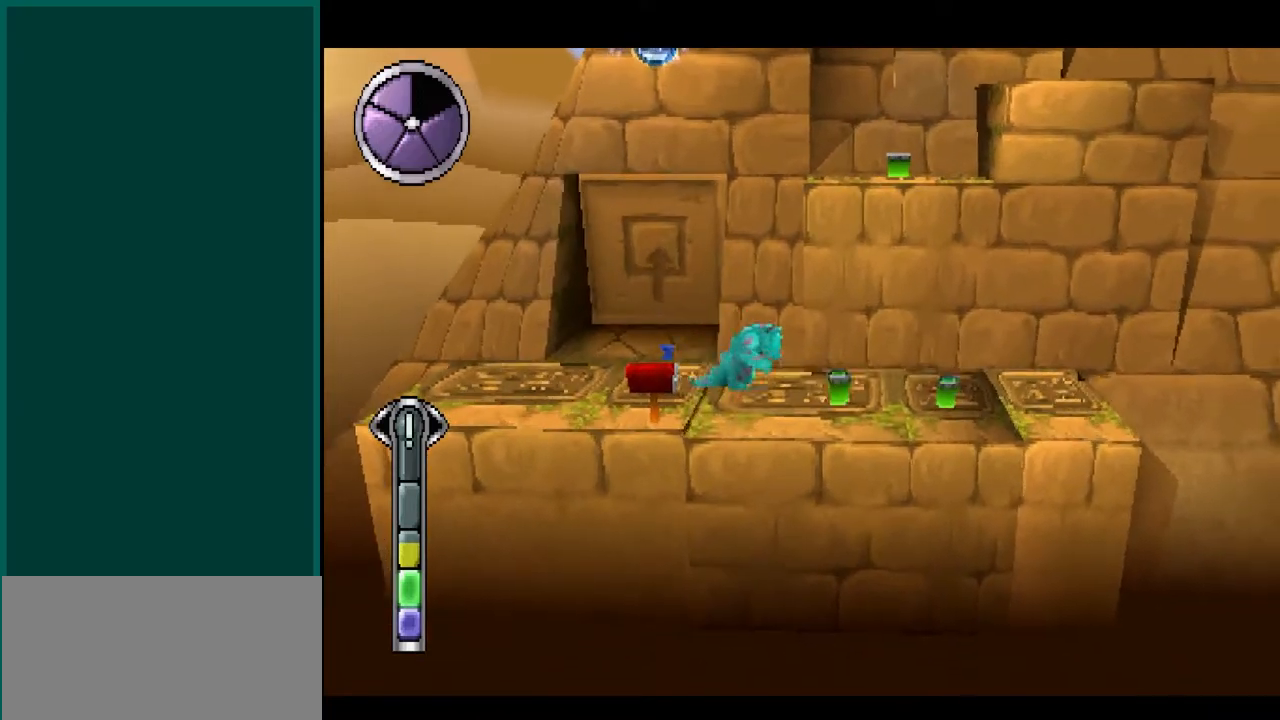
{"buttons": ["CROSS"], "left_stick": "right", "right_stick": "right", "events": [[367, "CROSS", "down"]]}
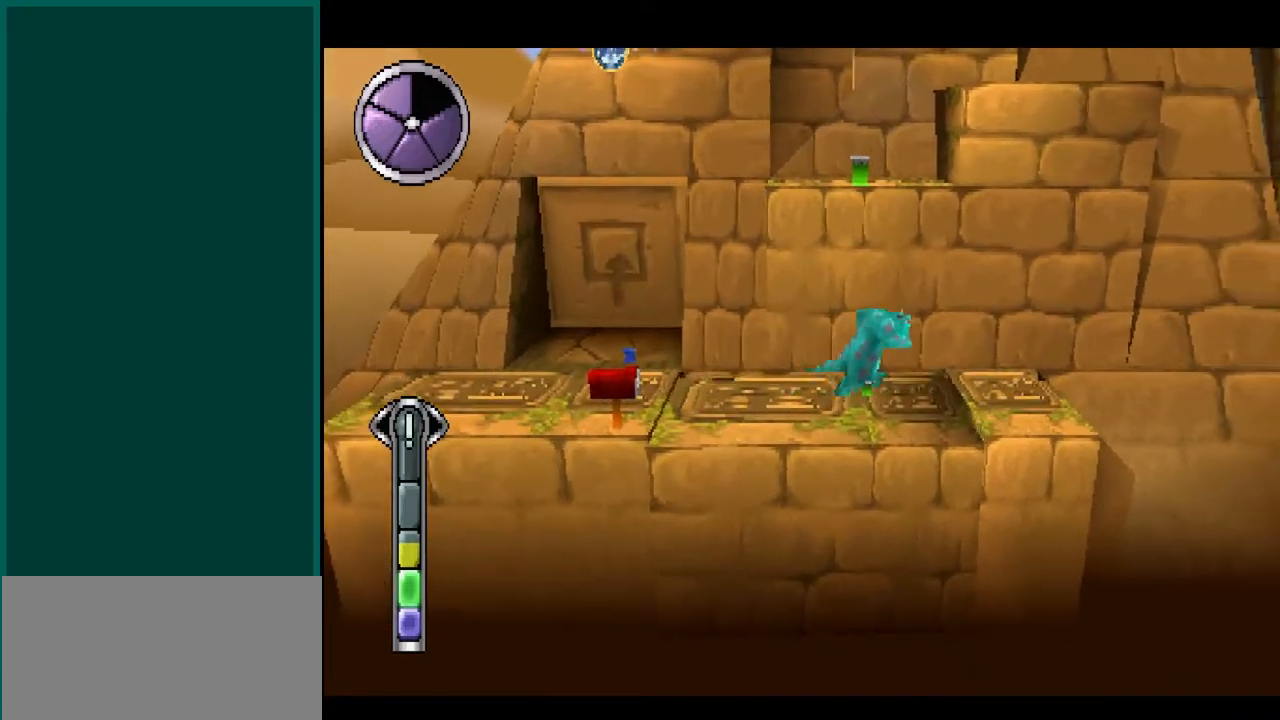
{"buttons": ["CROSS"], "left_stick": "up", "right_stick": "up", "events": [[133, "left_stick", "up-right"], [133, "right_stick", "up-right"], [167, "CROSS", "up"], [250, "left_stick", "up"], [250, "right_stick", "up"], [267, "CROSS", "down"]]}
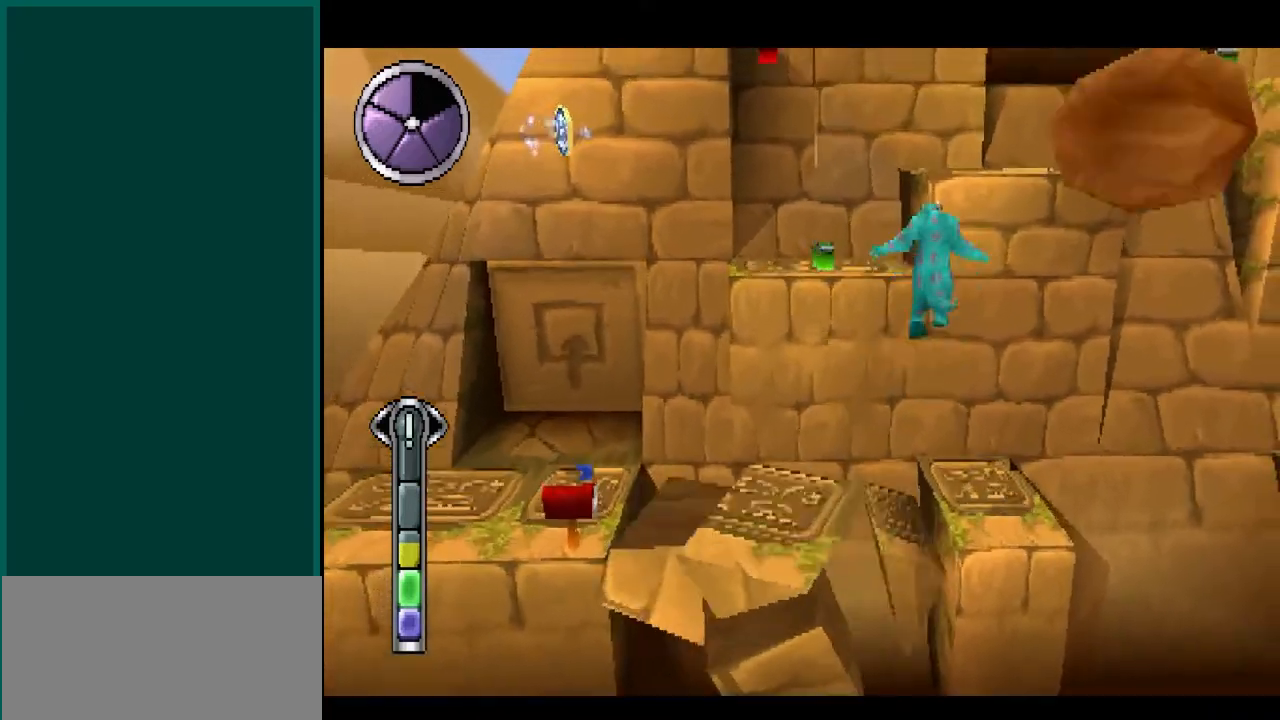
{"buttons": [], "left_stick": "up", "right_stick": "up", "events": [[33, "left_stick", "up-left"], [33, "right_stick", "up-left"], [317, "left_stick", "up"], [317, "right_stick", "up"], [383, "CROSS", "up"]]}
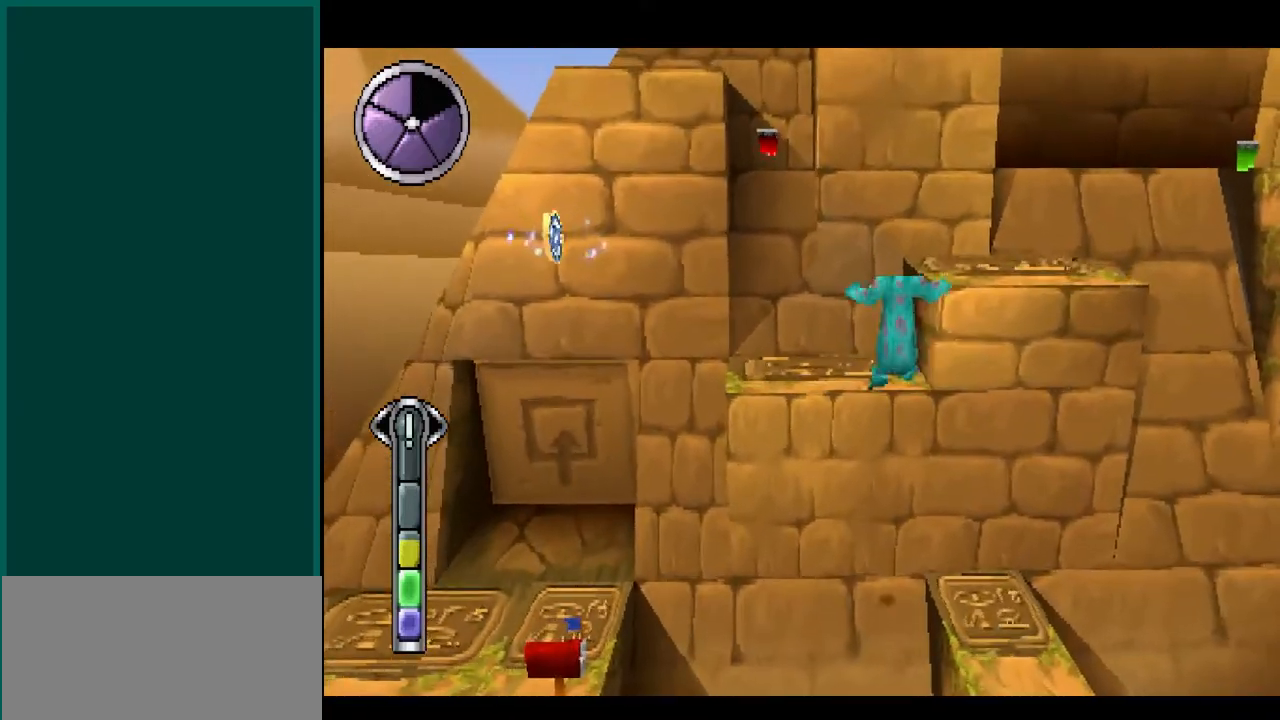
{"buttons": [], "left_stick": "up-right", "right_stick": "up", "events": [[50, "left_stick", "up-right"], [50, "right_stick", "up-right"], [150, "CROSS", "down"], [367, "CROSS", "up"], [450, "right_stick", "up"]]}